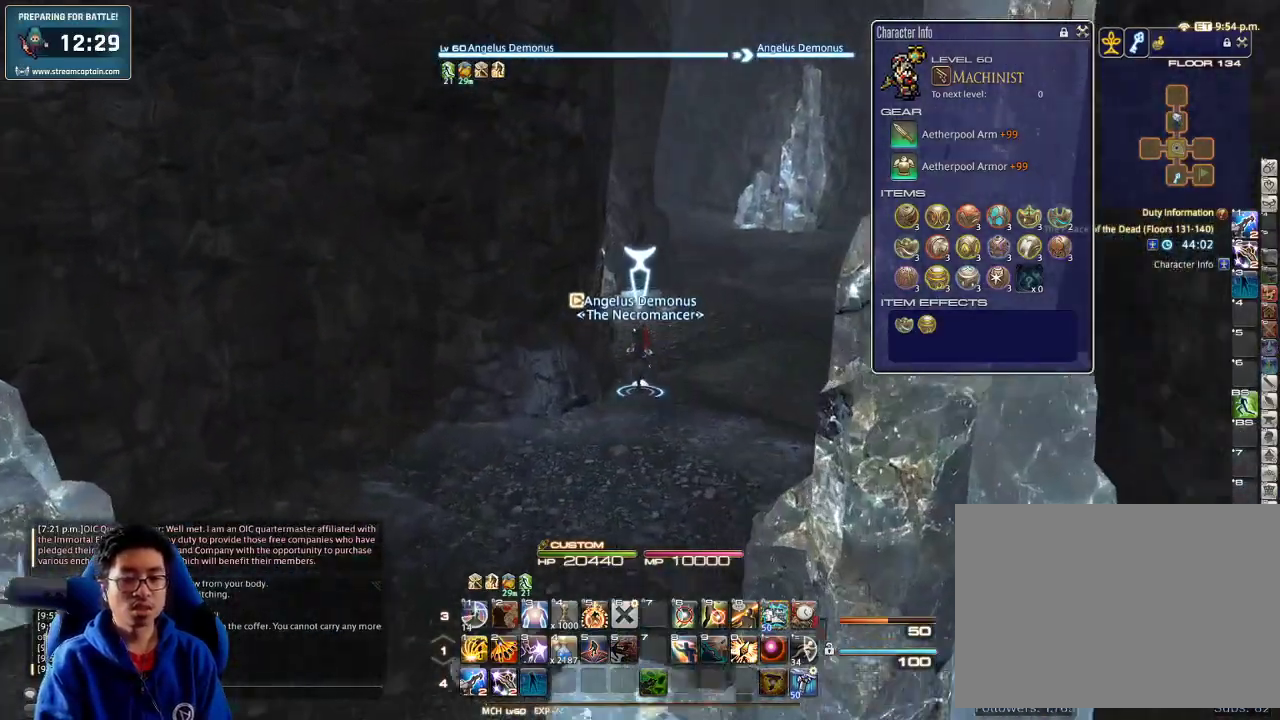
Gameplay with keyboard; each line is a JSON object with the keys held at the frame after it. "events" lists presses ("down") and releases ("up") of ".", "/", "0", "1", "2", "3", "4", "5", "6", "7", "8", "9", "a", "alt_l", "alt_r", "b", "backslash", "backspace", "c", "caps_lock", "comma", "ctrl_l", "ctrl_r", "d", "down", "e", "equals", "escape", "f", "f1", "f10", "f11", "f12", "f2", "f3", "f4", "f5", "f6", "f7", "f8", "f9", "g", "h", "i", "j", "k", "l", "lbracket", "left", "m", "minus", "n", "o", "p", "q", "quote", "r", "rbracket", "return", "right", "s", "semicolon", "shift_l", "shift_r", "space", "super", "t", "tab", "tilde", "u", "up", "v", "w", "x", "y" and "z" between this image and that frame as [ms after this image, input, new state], when the widget could be followed in between. No other keys are recorded. Mouse input is not recorded.
{"keys": ["d", "w"], "events": [[133, "lbracket", "down"], [200, "lbracket", "up"], [433, "d", "down"]]}
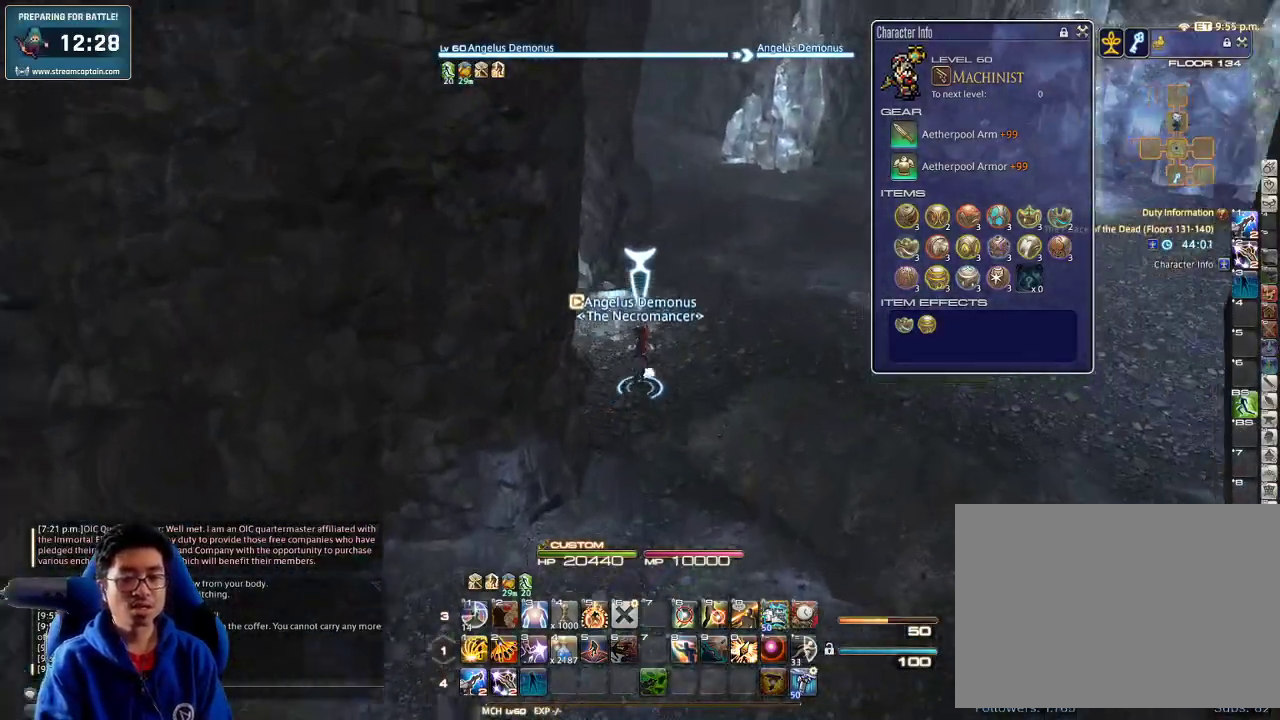
{"keys": ["w"], "events": [[33, "d", "up"]]}
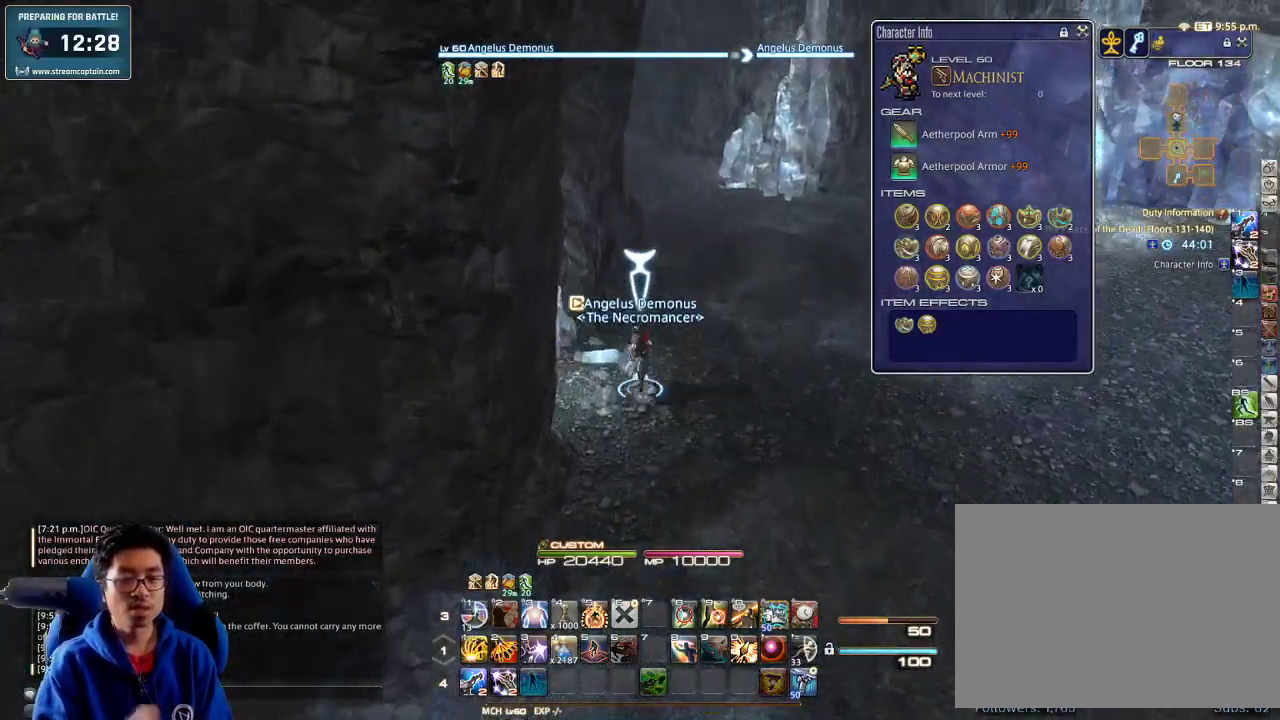
{"keys": ["d", "w"], "events": [[333, "d", "down"]]}
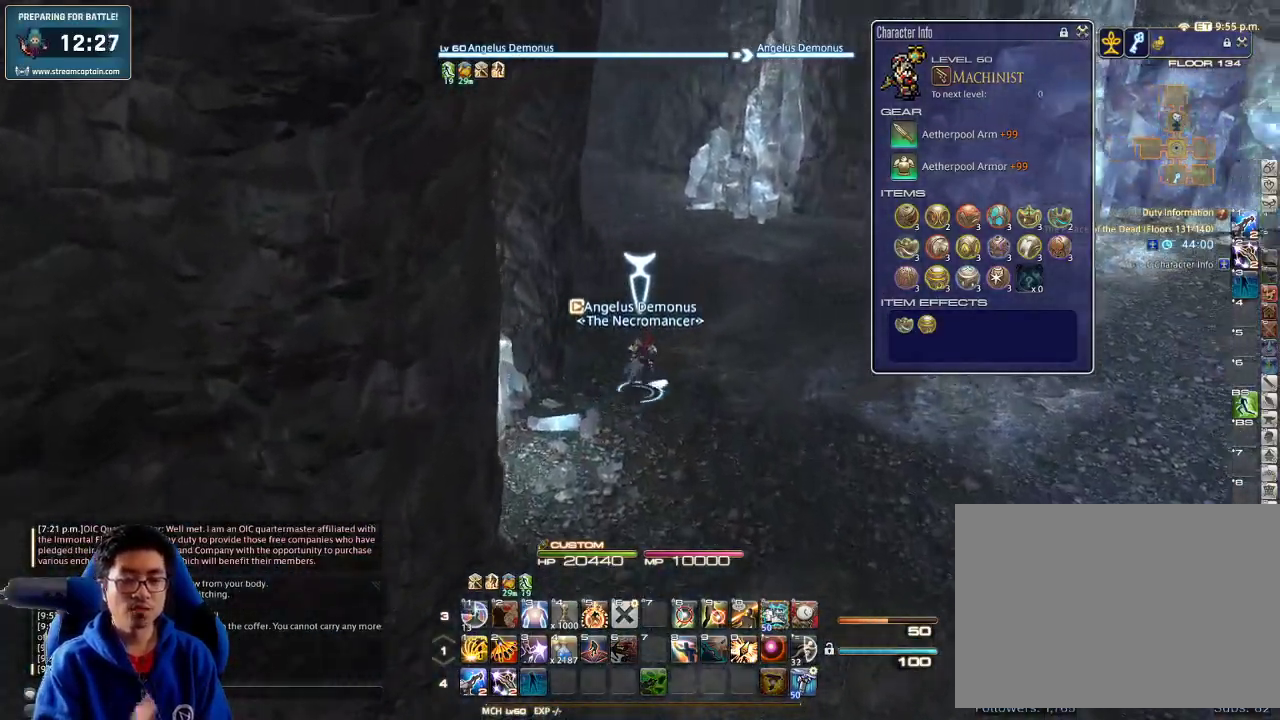
{"keys": ["w"], "events": [[33, "d", "up"]]}
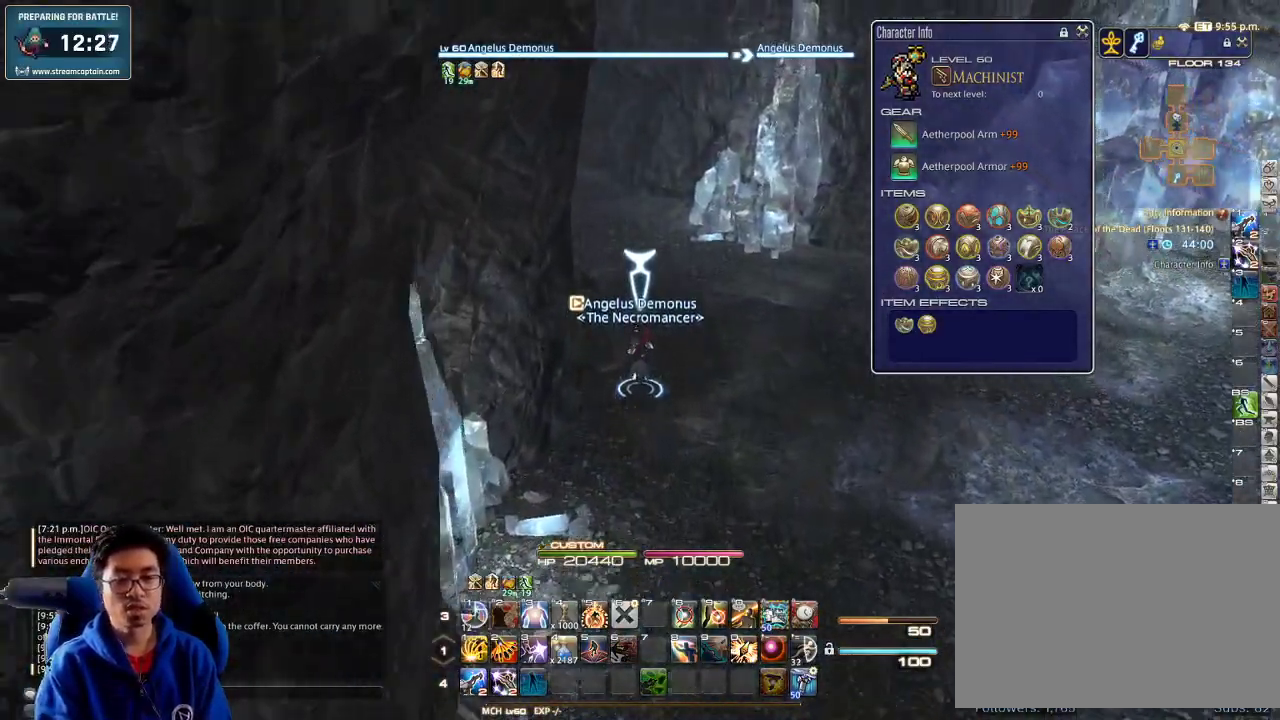
{"keys": ["rbracket", "w"], "events": [[100, "d", "down"], [267, "d", "up"], [267, "rbracket", "down"], [367, "minus", "down"], [433, "minus", "up"]]}
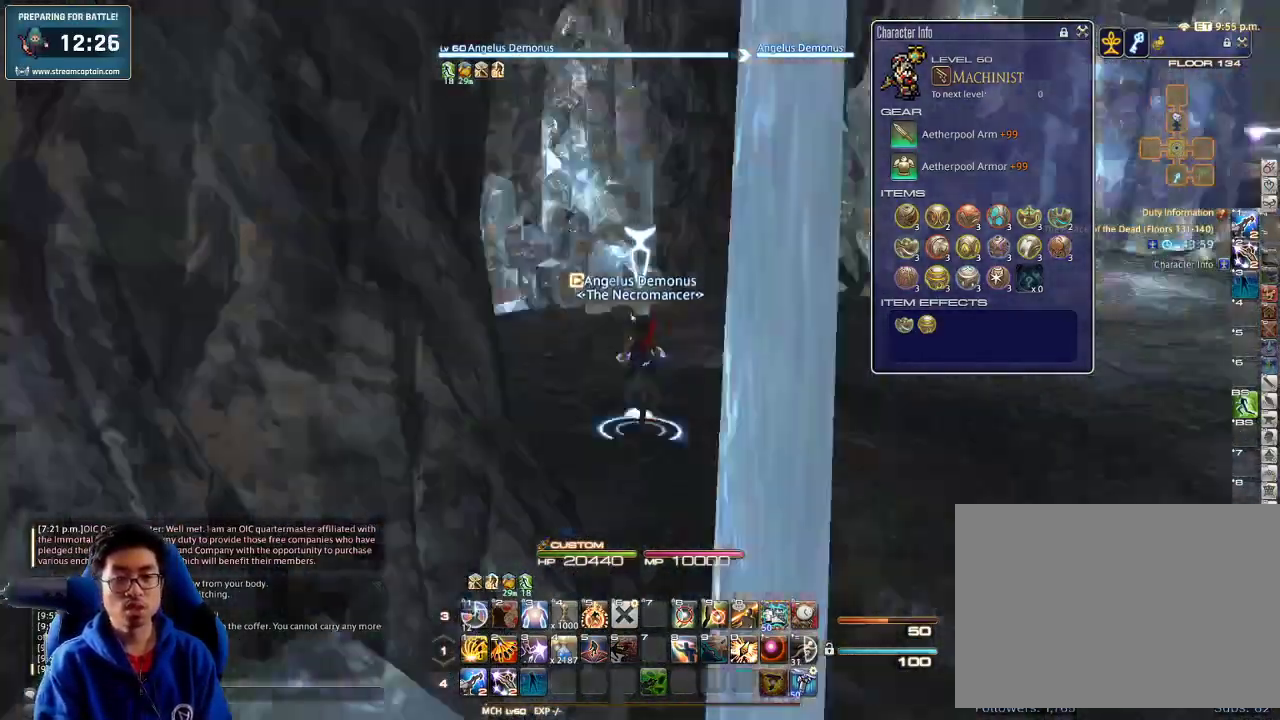
{"keys": ["a", "rbracket", "w"], "events": [[167, "a", "down"]]}
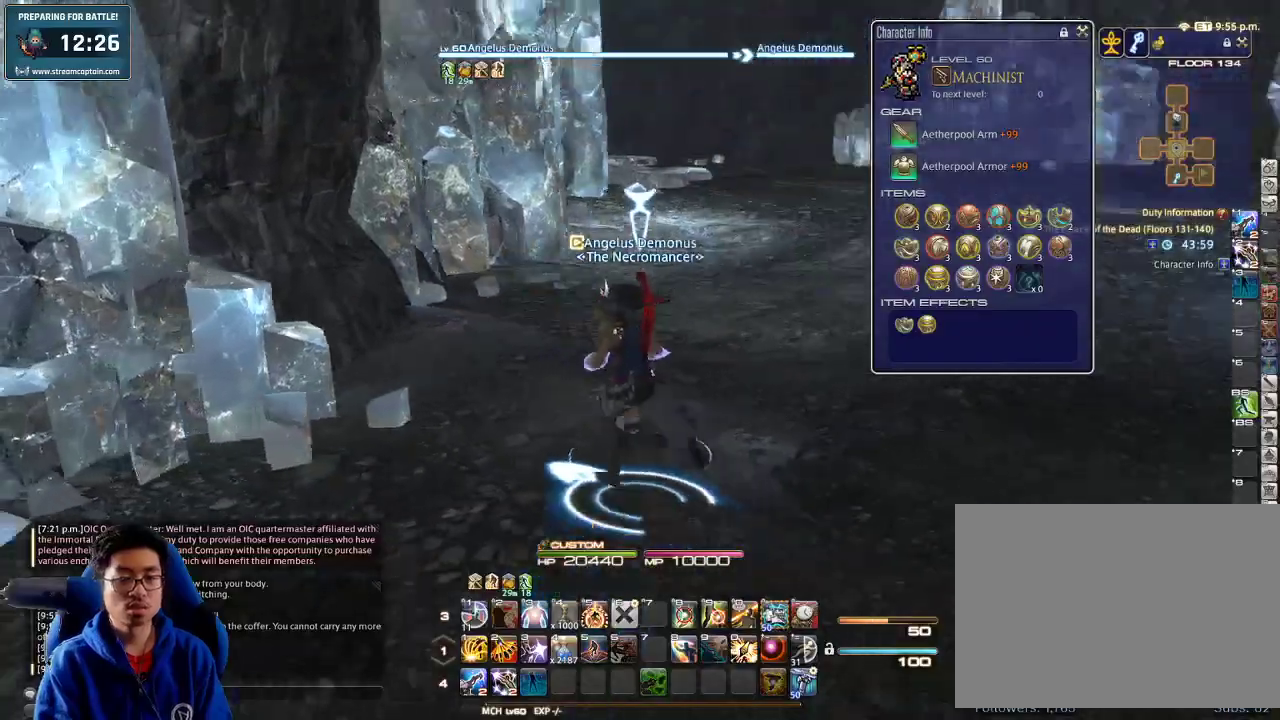
{"keys": ["lbracket", "w"], "events": [[100, "rbracket", "up"], [167, "a", "up"], [500, "lbracket", "down"]]}
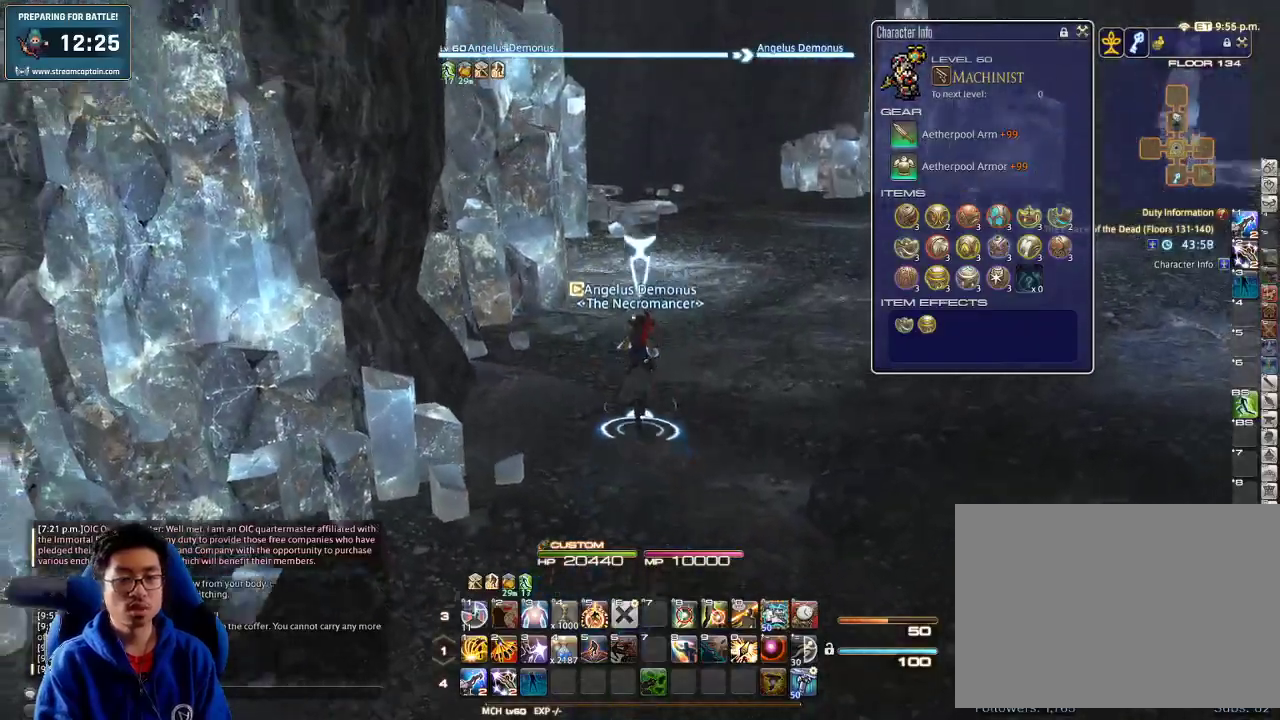
{"keys": ["w"], "events": [[67, "a", "down"], [100, "lbracket", "up"], [133, "a", "up"]]}
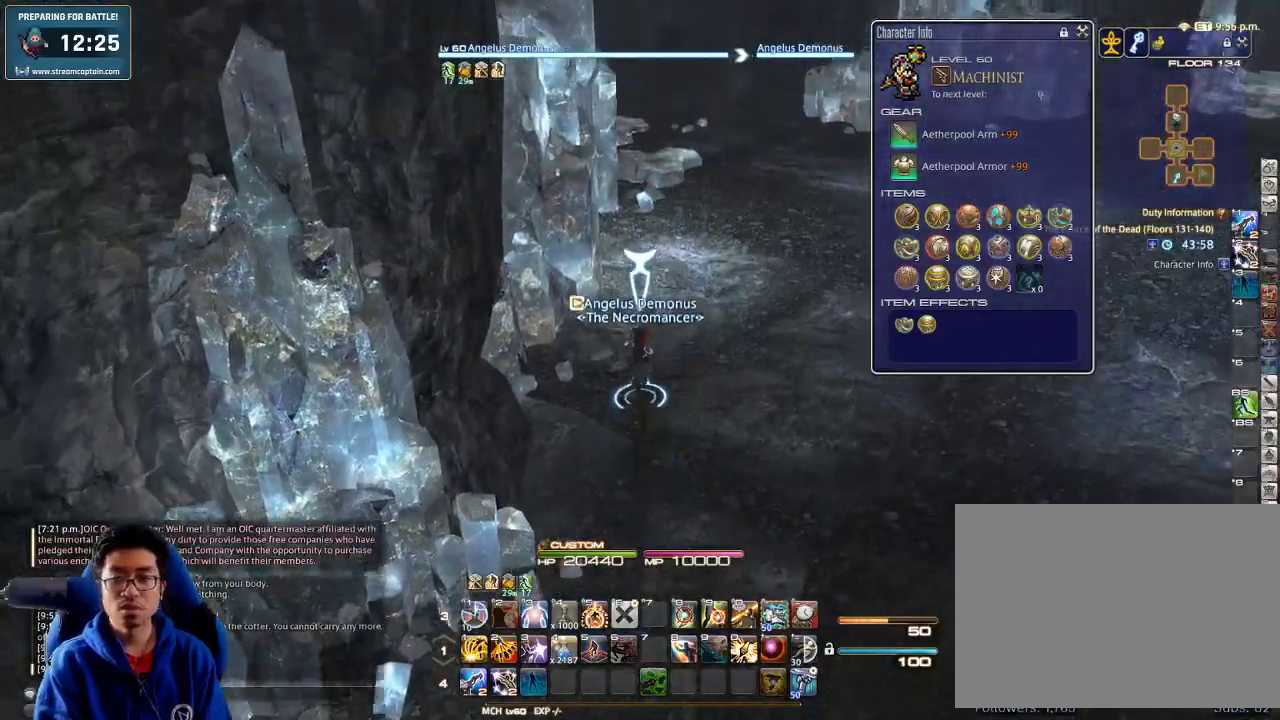
{"keys": ["w"], "events": []}
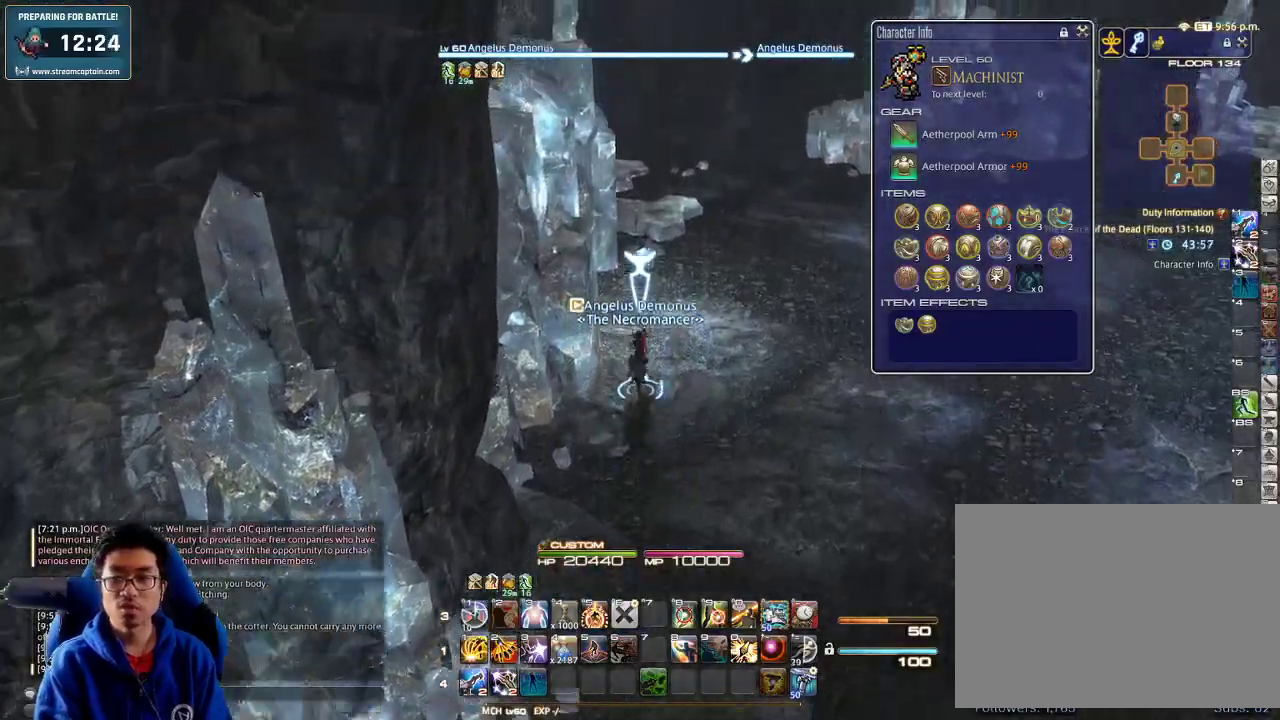
{"keys": ["p", "w"], "events": [[33, "d", "down"], [133, "d", "up"], [367, "p", "down"]]}
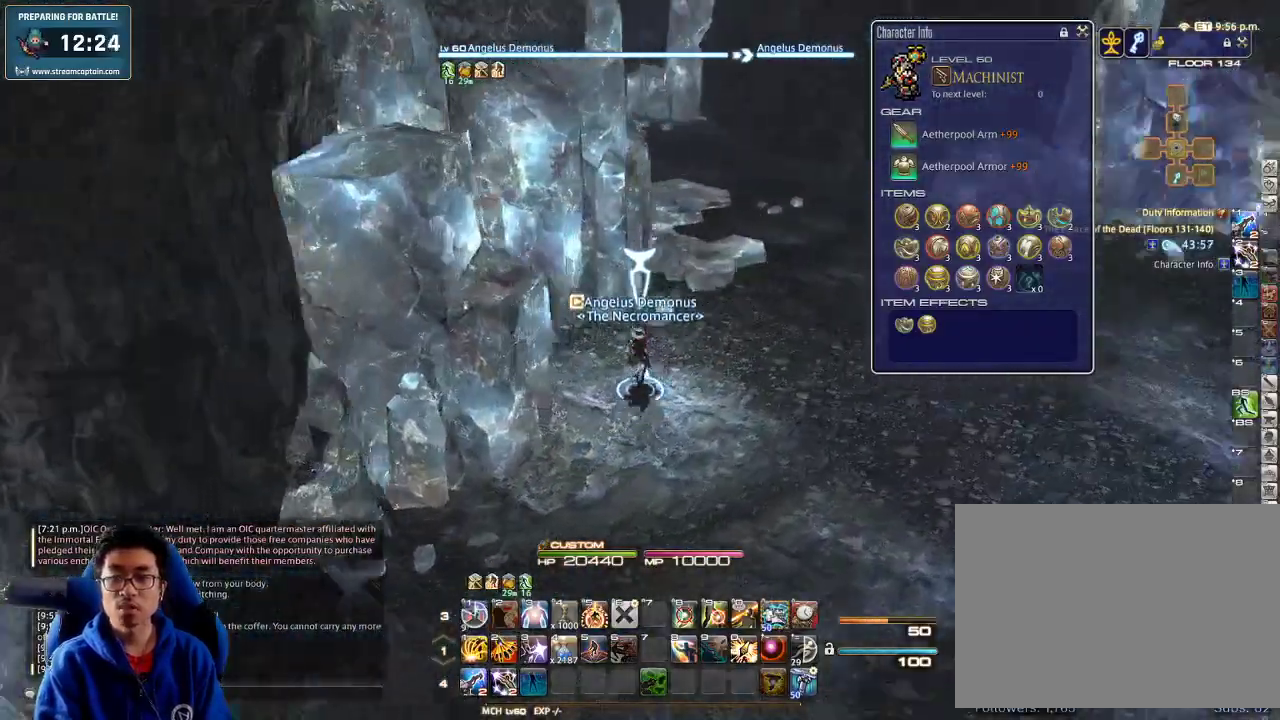
{"keys": ["d", "w"], "events": [[67, "d", "down"], [233, "p", "up"]]}
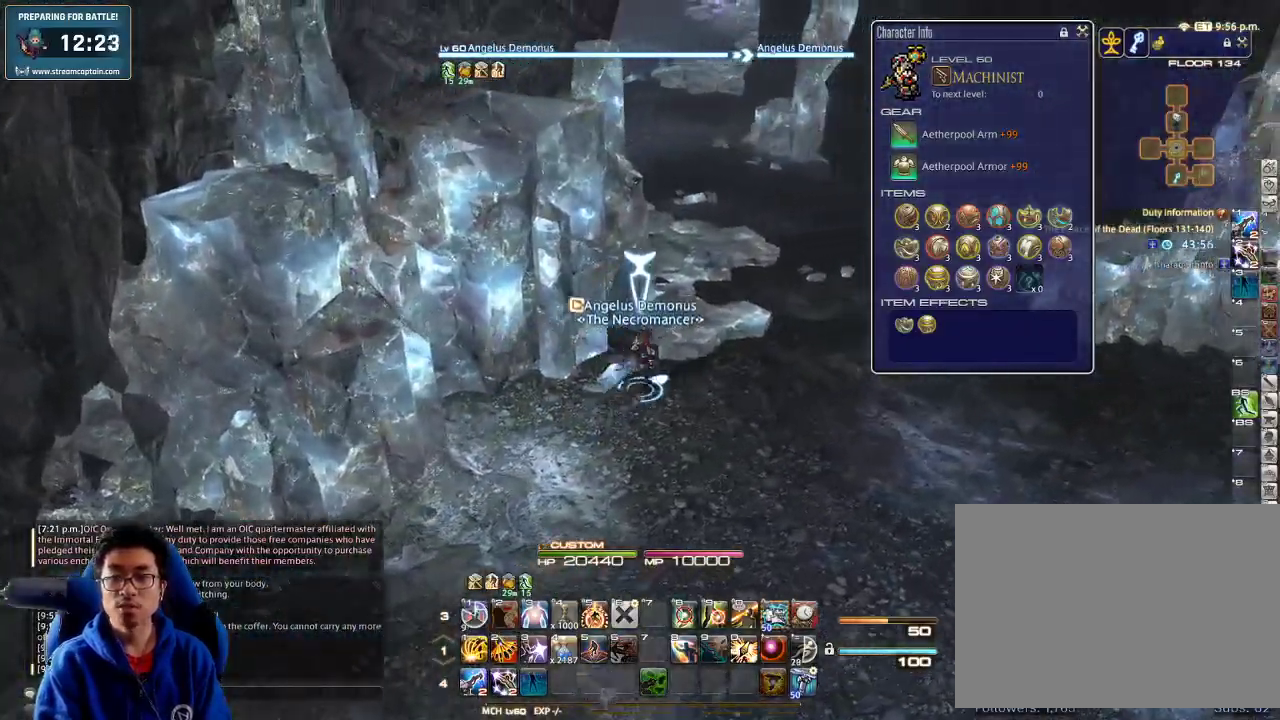
{"keys": ["d", "w"], "events": [[100, "p", "down"], [200, "p", "up"], [267, "p", "down"], [367, "p", "up"], [433, "backspace", "down"], [500, "backspace", "up"]]}